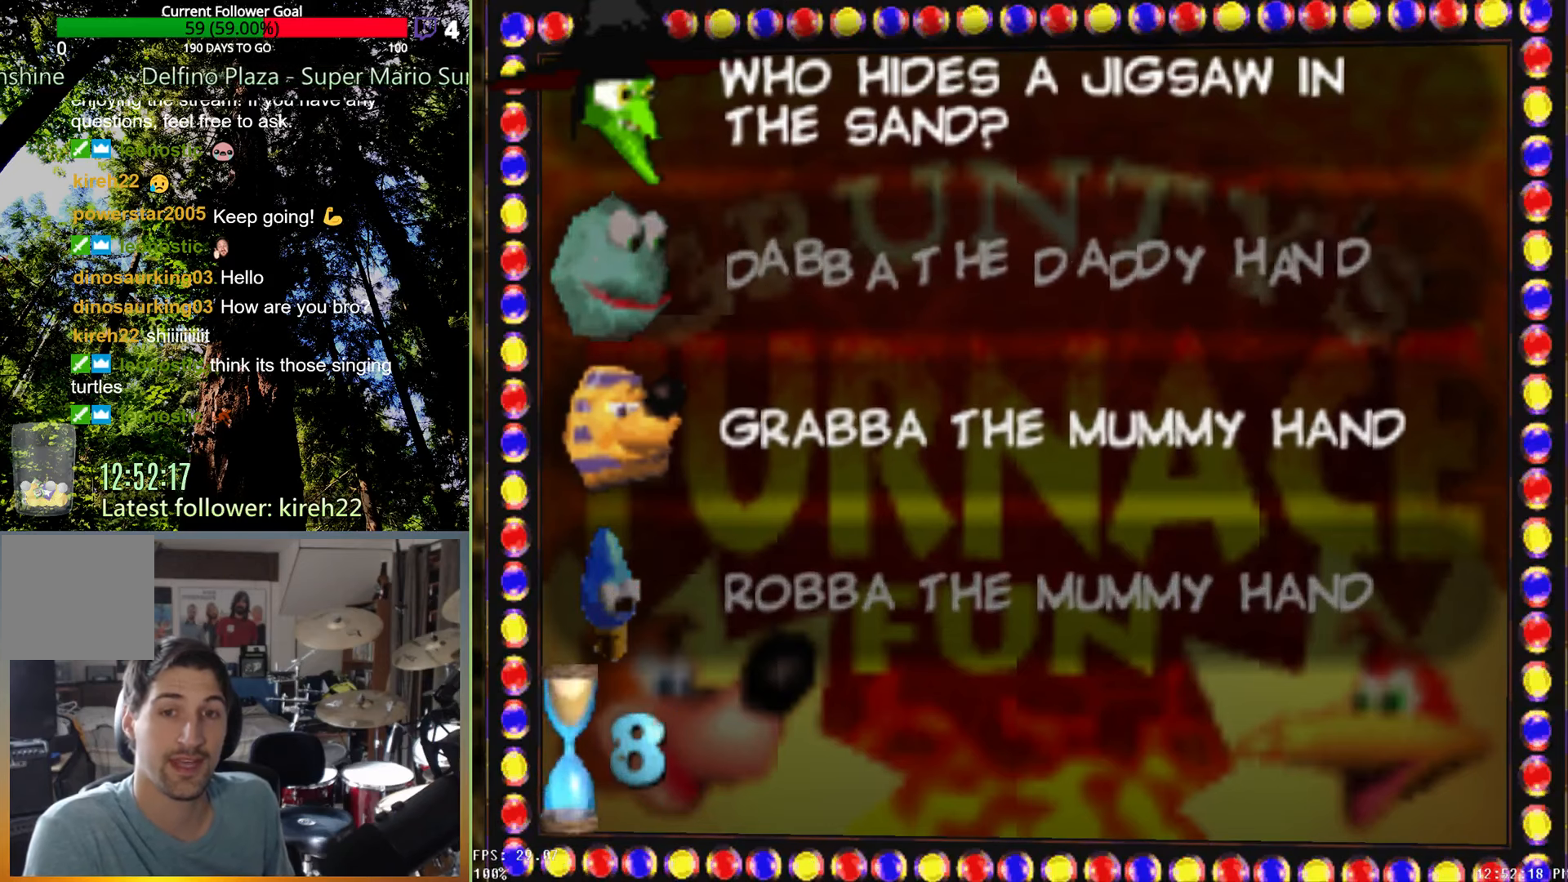
Gameplay with a controller (Xbox layout); each line is a JSON object with the inputs held at the frame after it. "events" lists button and stick changes between this image and that frame as [ms after this image, input, new state], when the widget could be followed in between. Not read: L3 R3.
{"buttons": [], "left_stick": "center", "right_stick": "center", "events": [[42, "left_stick", "center"]]}
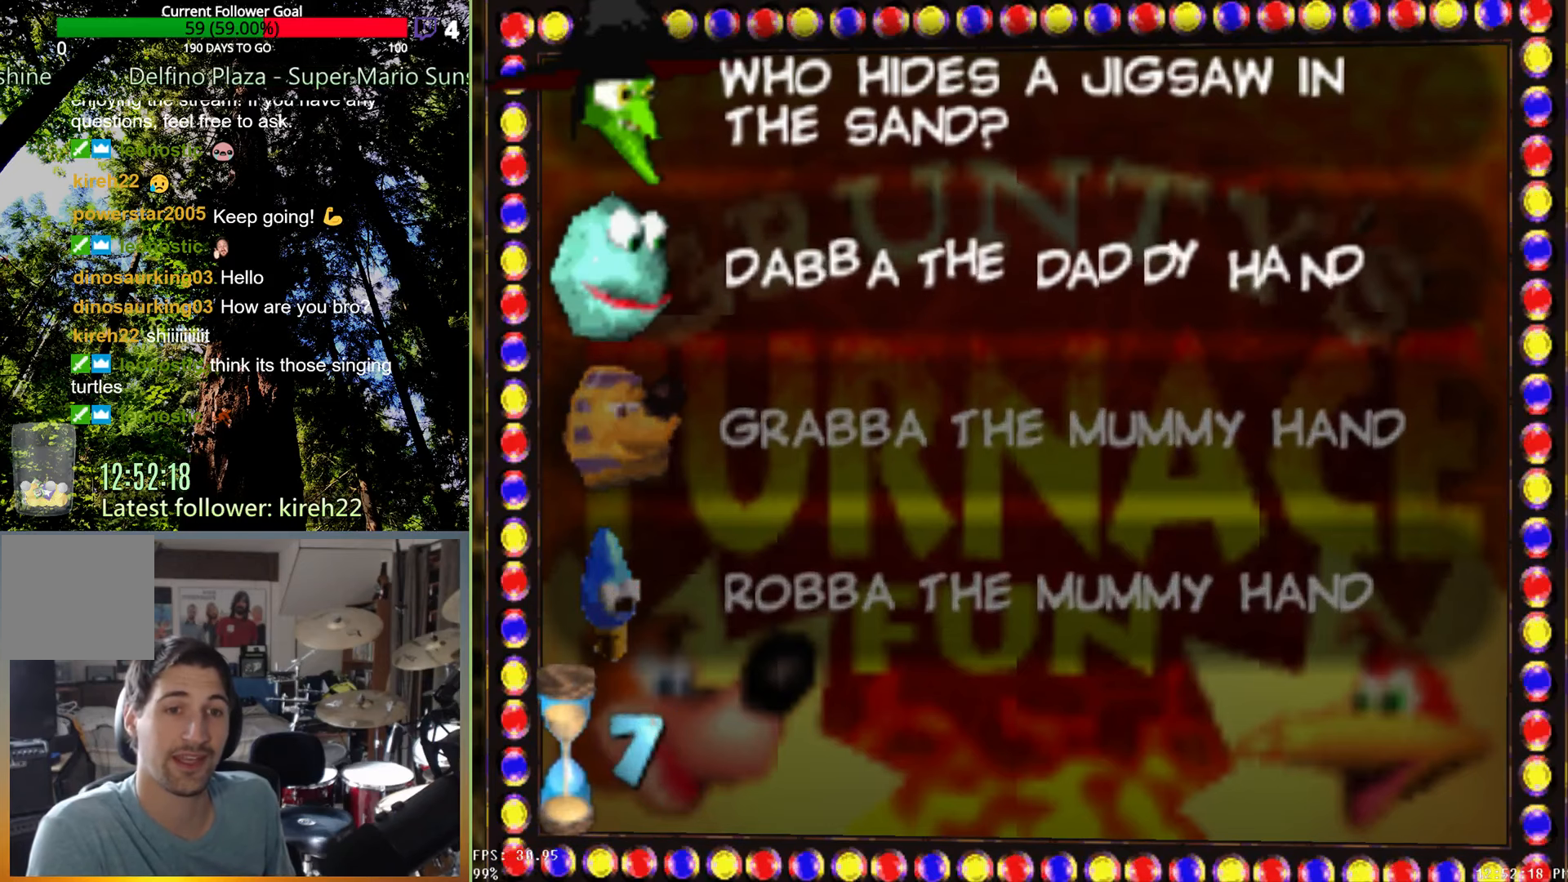
{"buttons": [], "left_stick": "center", "right_stick": "center", "events": []}
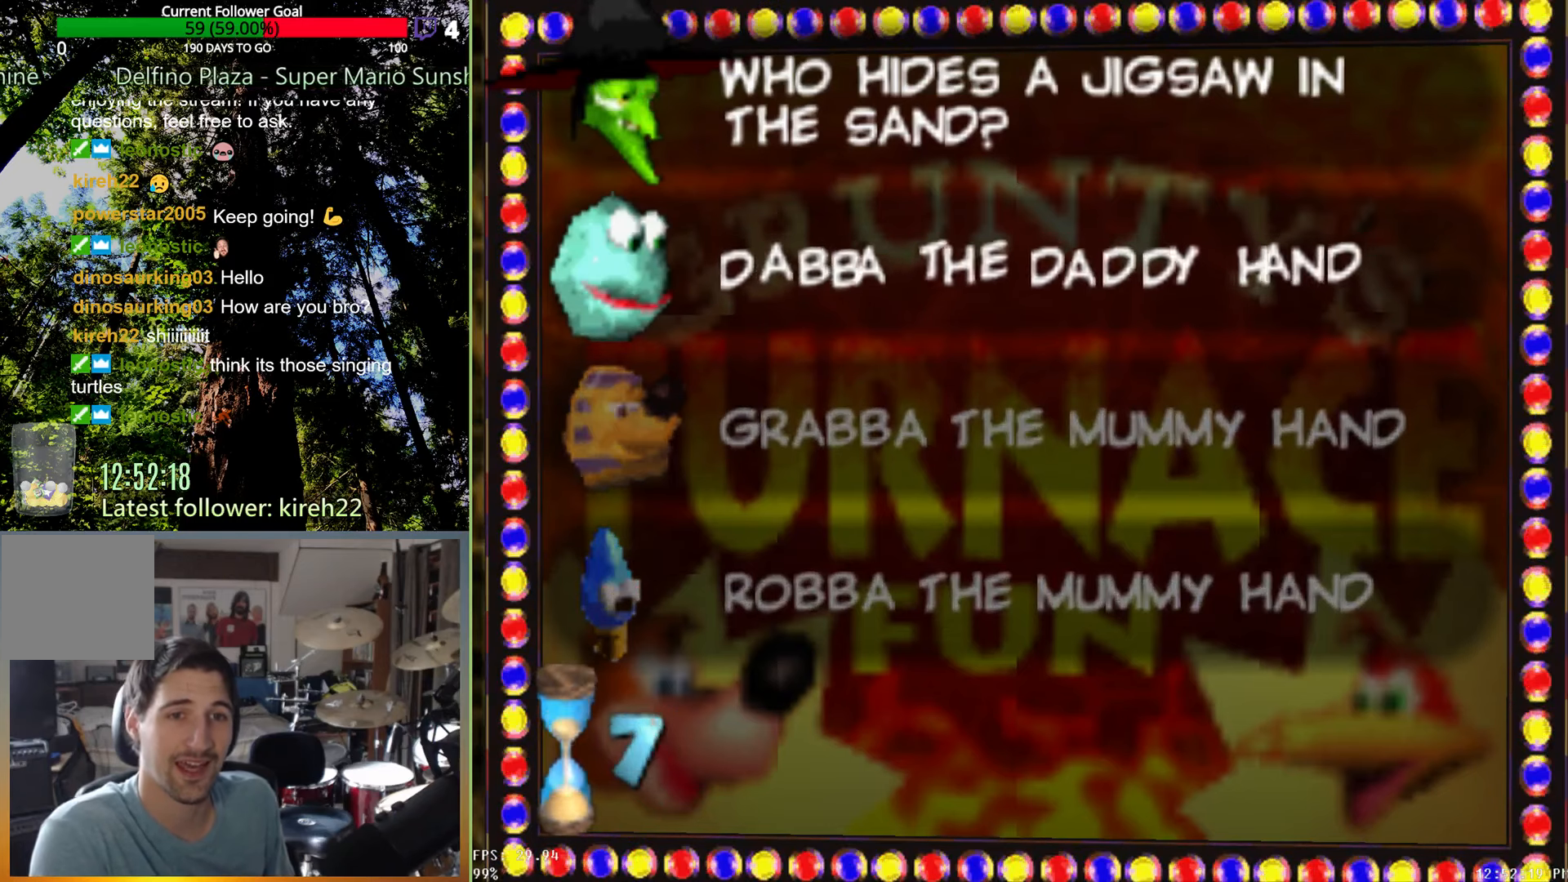
{"buttons": [], "left_stick": "center", "right_stick": "center", "events": [[42, "left_stick", "down"], [229, "left_stick", "center"]]}
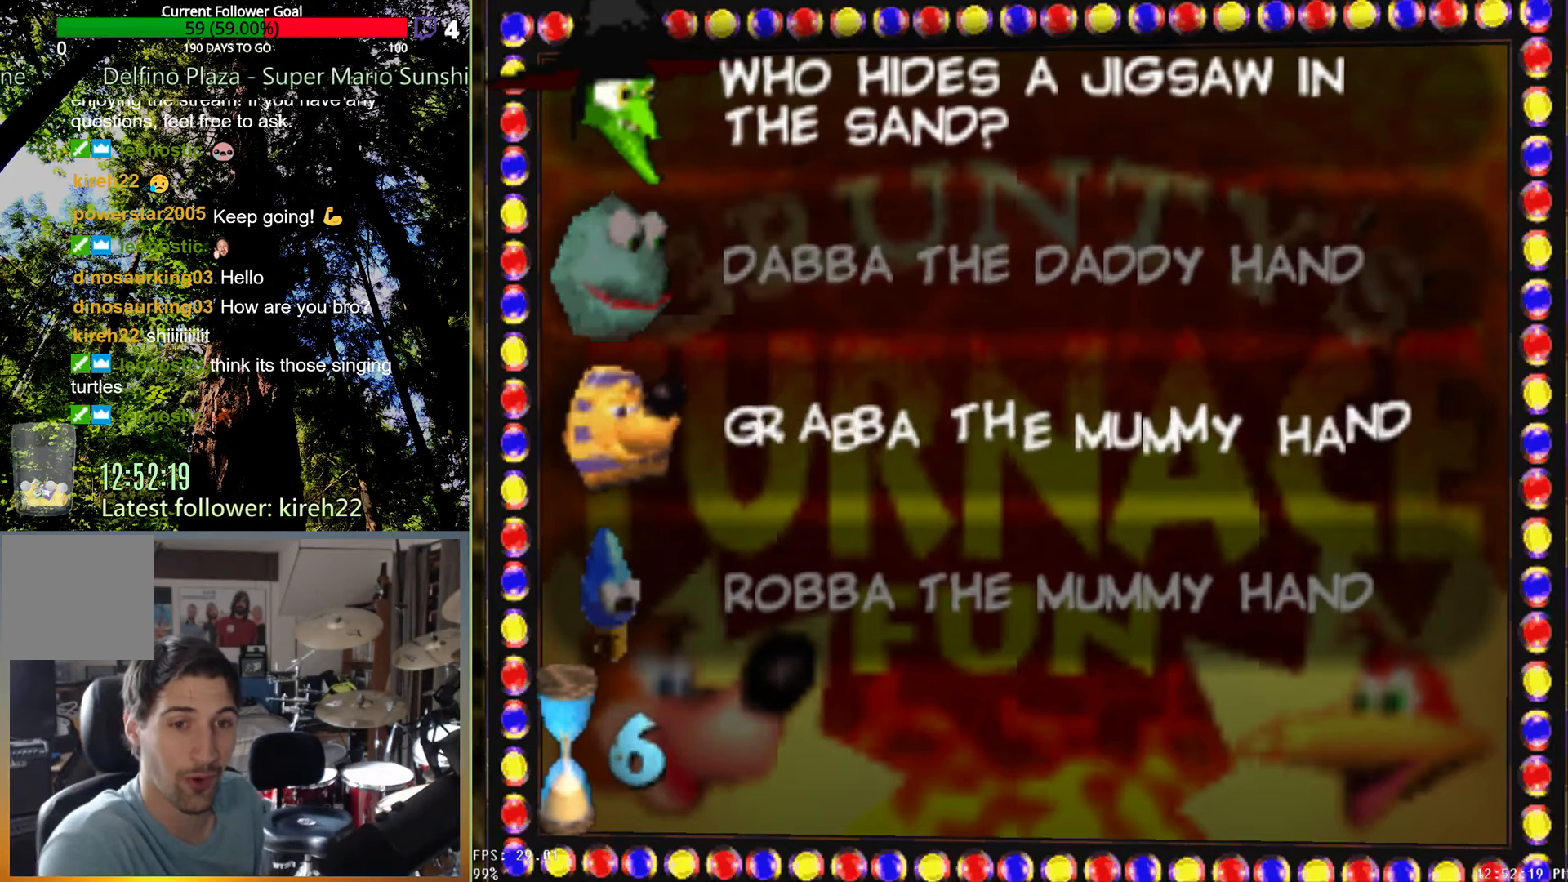
{"buttons": [], "left_stick": "center", "right_stick": "center", "events": [[313, "left_stick", "down"], [479, "left_stick", "center"]]}
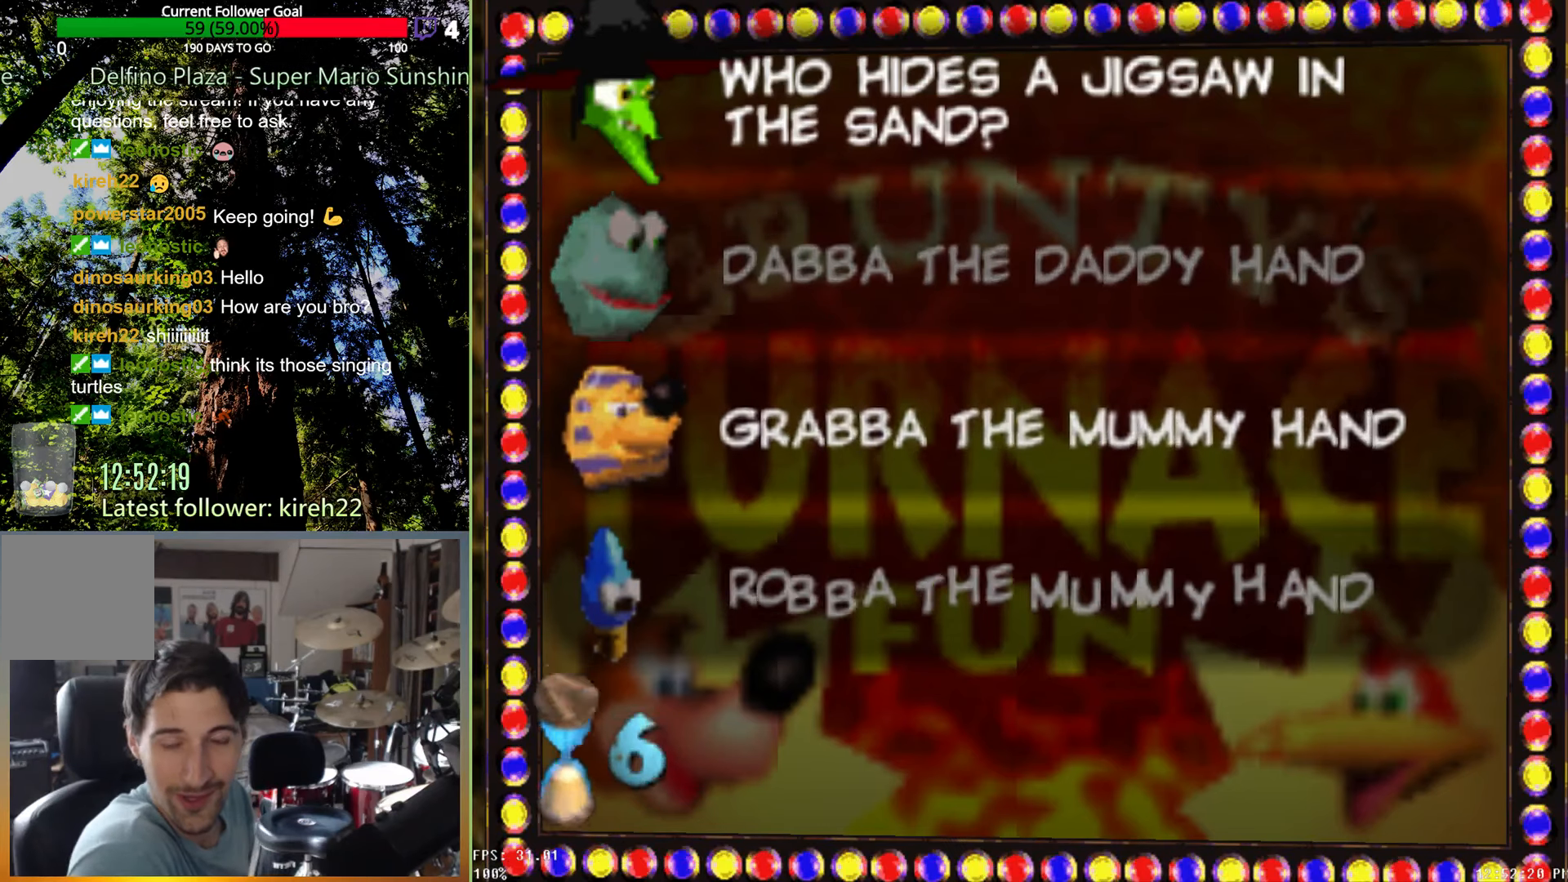
{"buttons": [], "left_stick": "center", "right_stick": "center", "events": []}
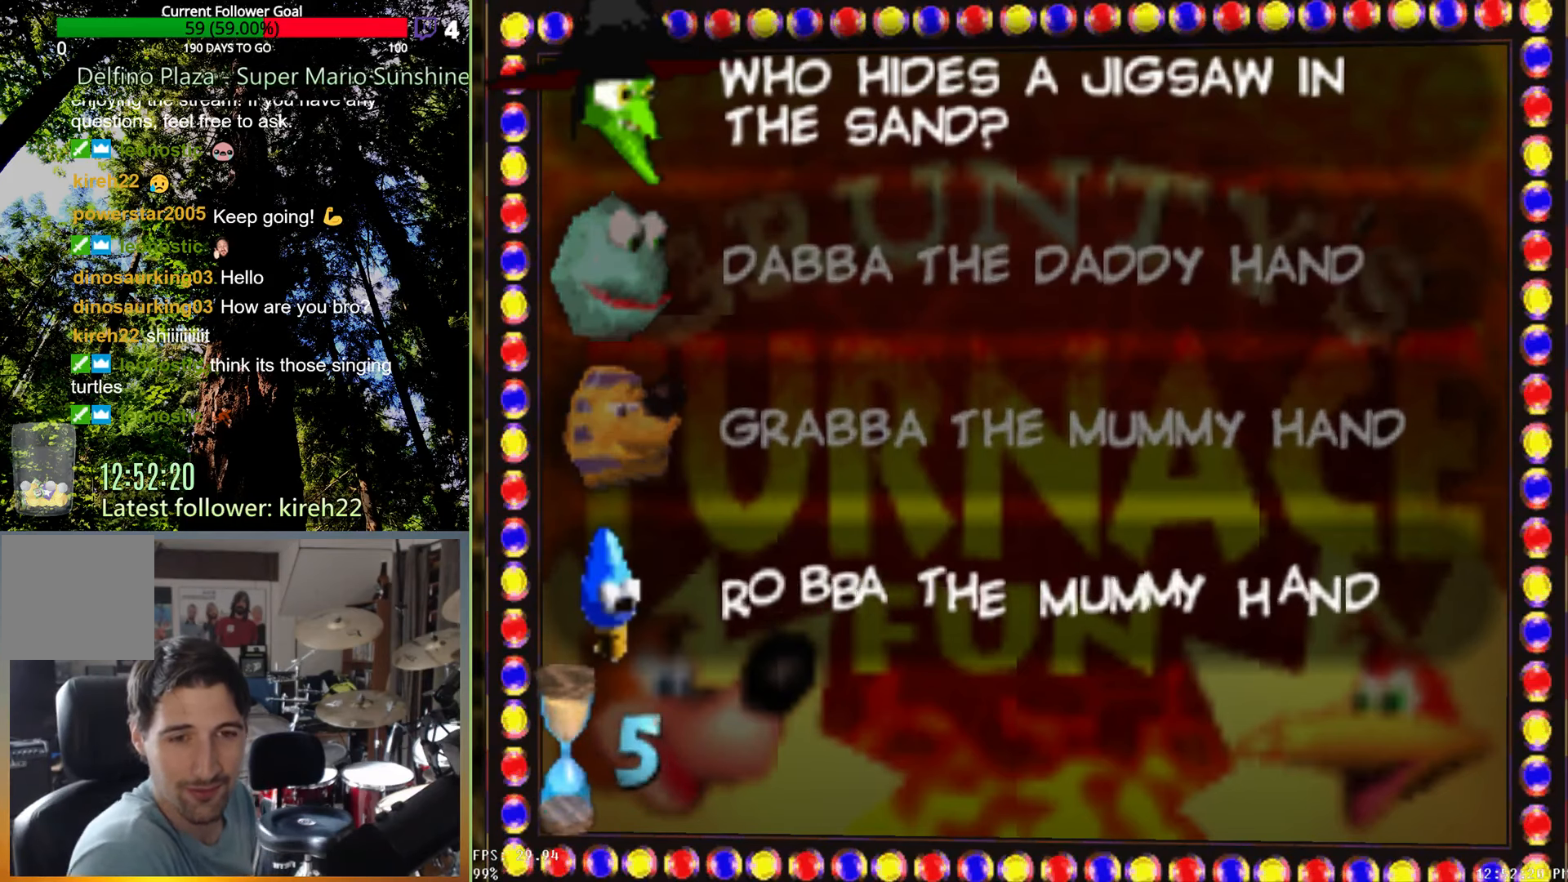
{"buttons": [], "left_stick": "center", "right_stick": "center", "events": []}
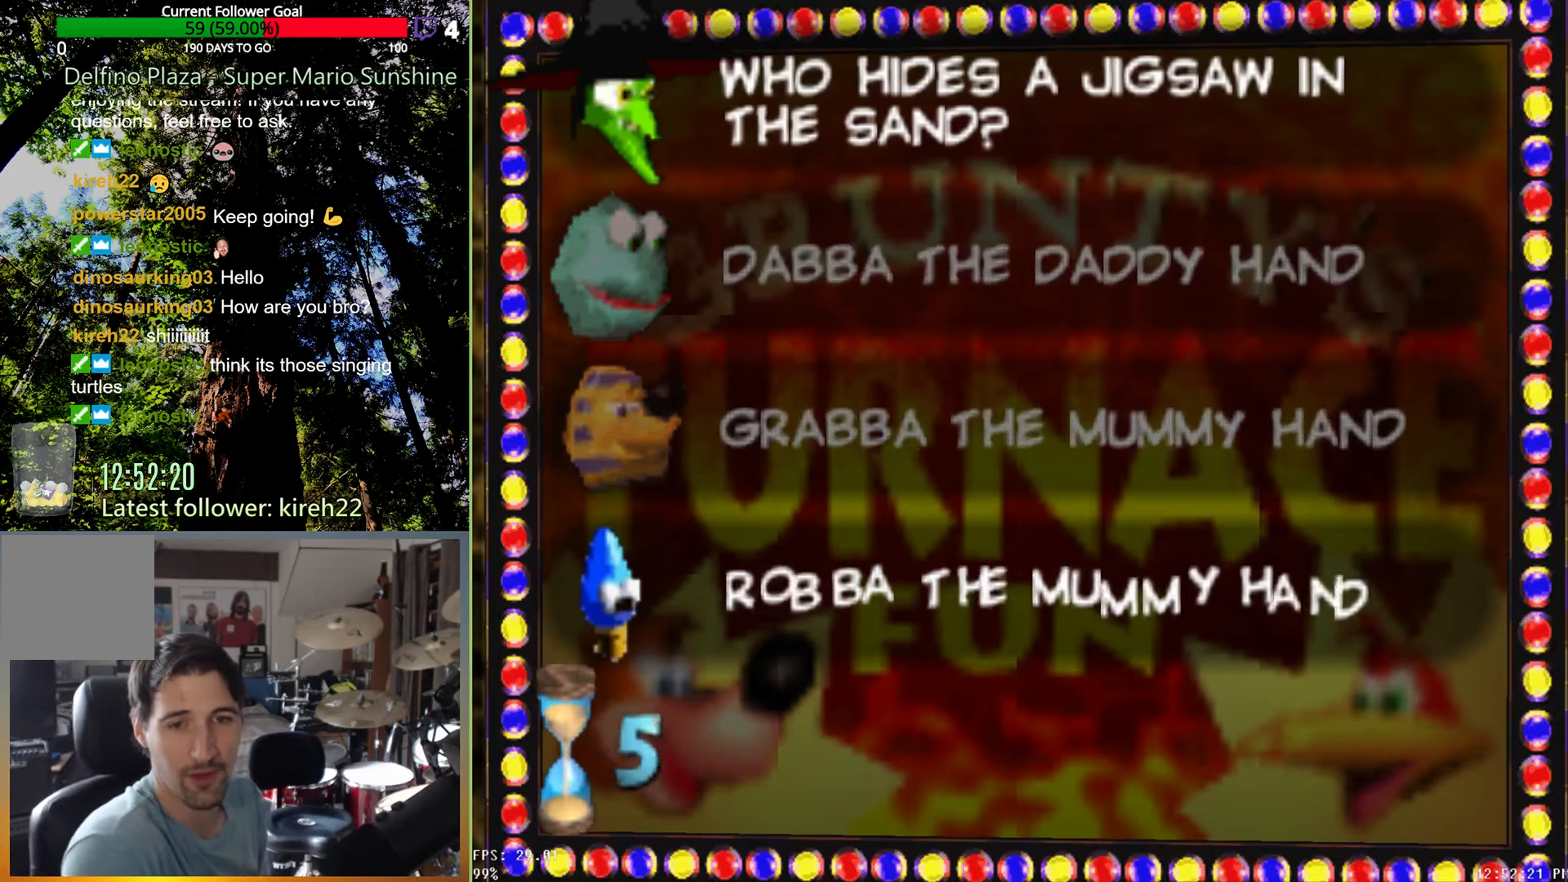
{"buttons": [], "left_stick": "center", "right_stick": "center", "events": [[104, "left_stick", "up"], [271, "left_stick", "center"]]}
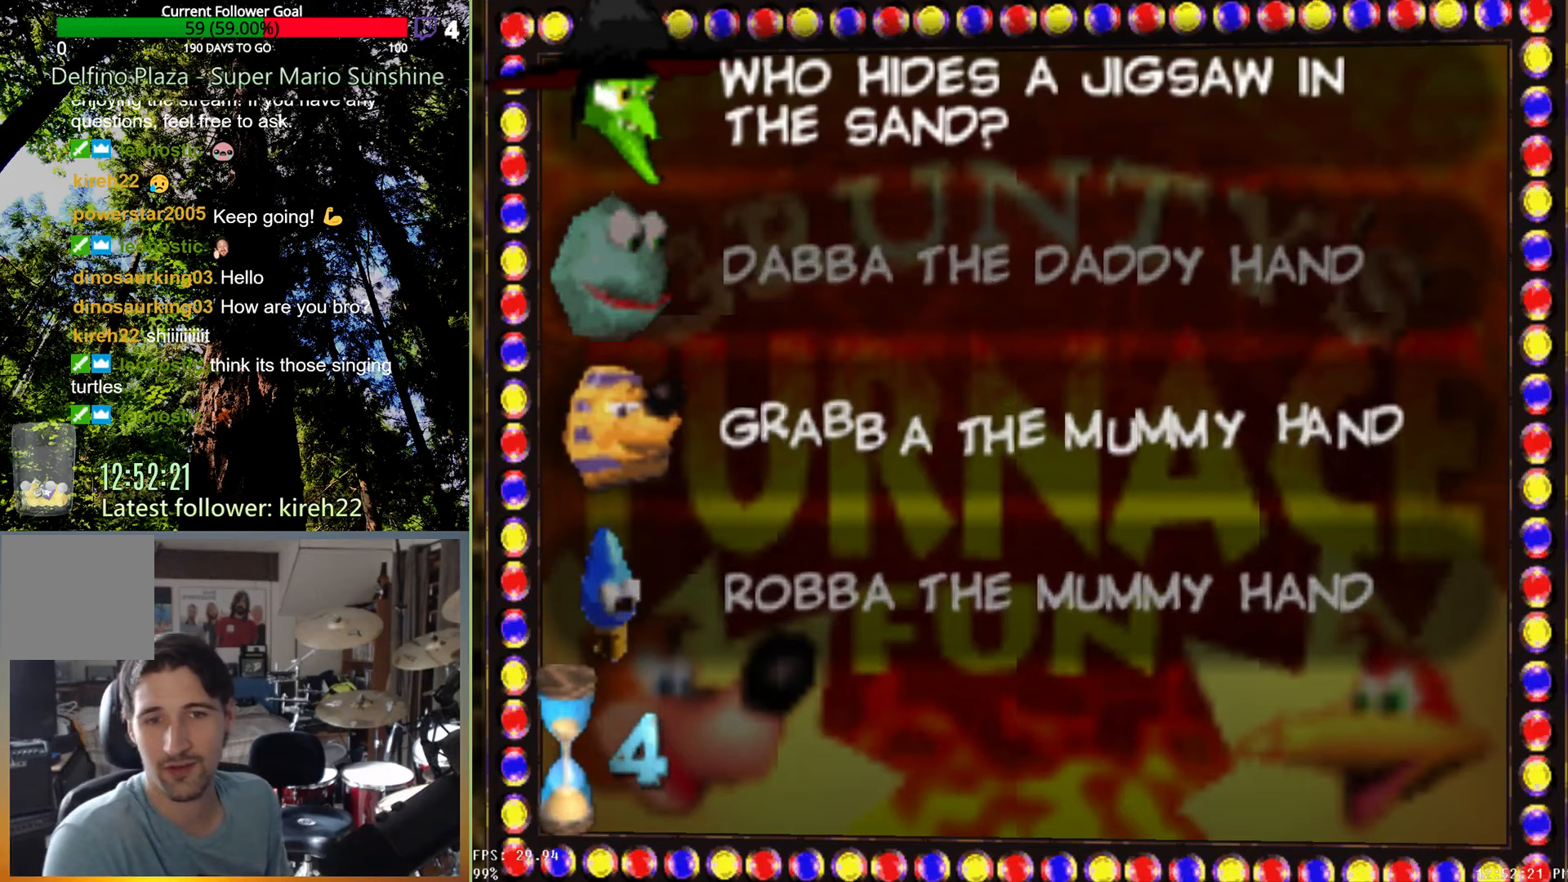
{"buttons": [], "left_stick": "center", "right_stick": "center", "events": []}
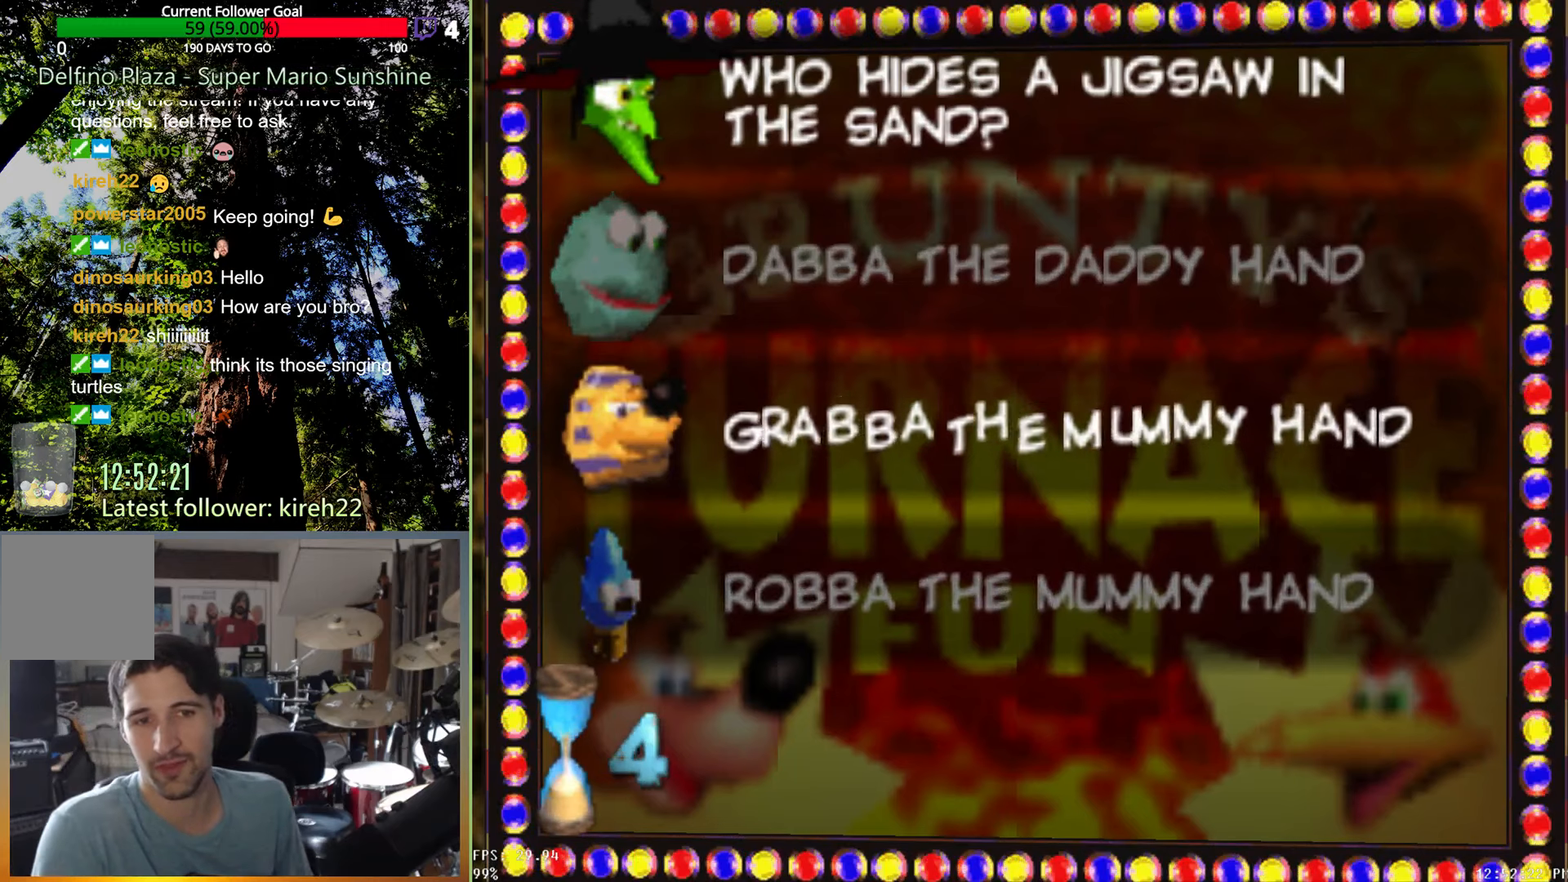
{"buttons": [], "left_stick": "down", "right_stick": "center", "events": [[396, "left_stick", "down"]]}
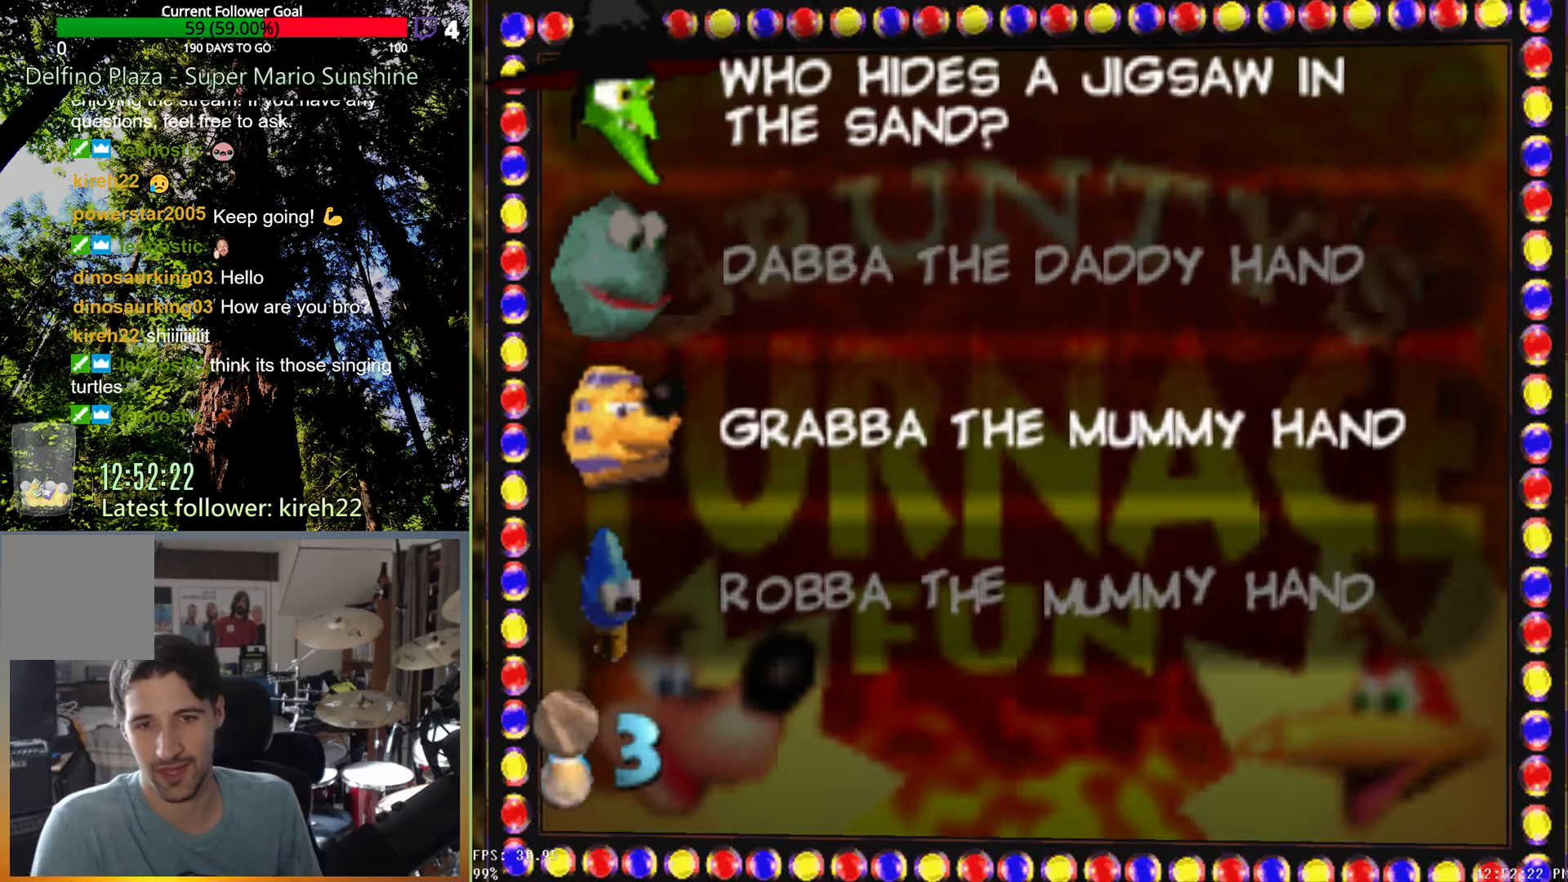
{"buttons": [], "left_stick": "up", "right_stick": "center", "events": [[21, "left_stick", "center"], [354, "left_stick", "up"]]}
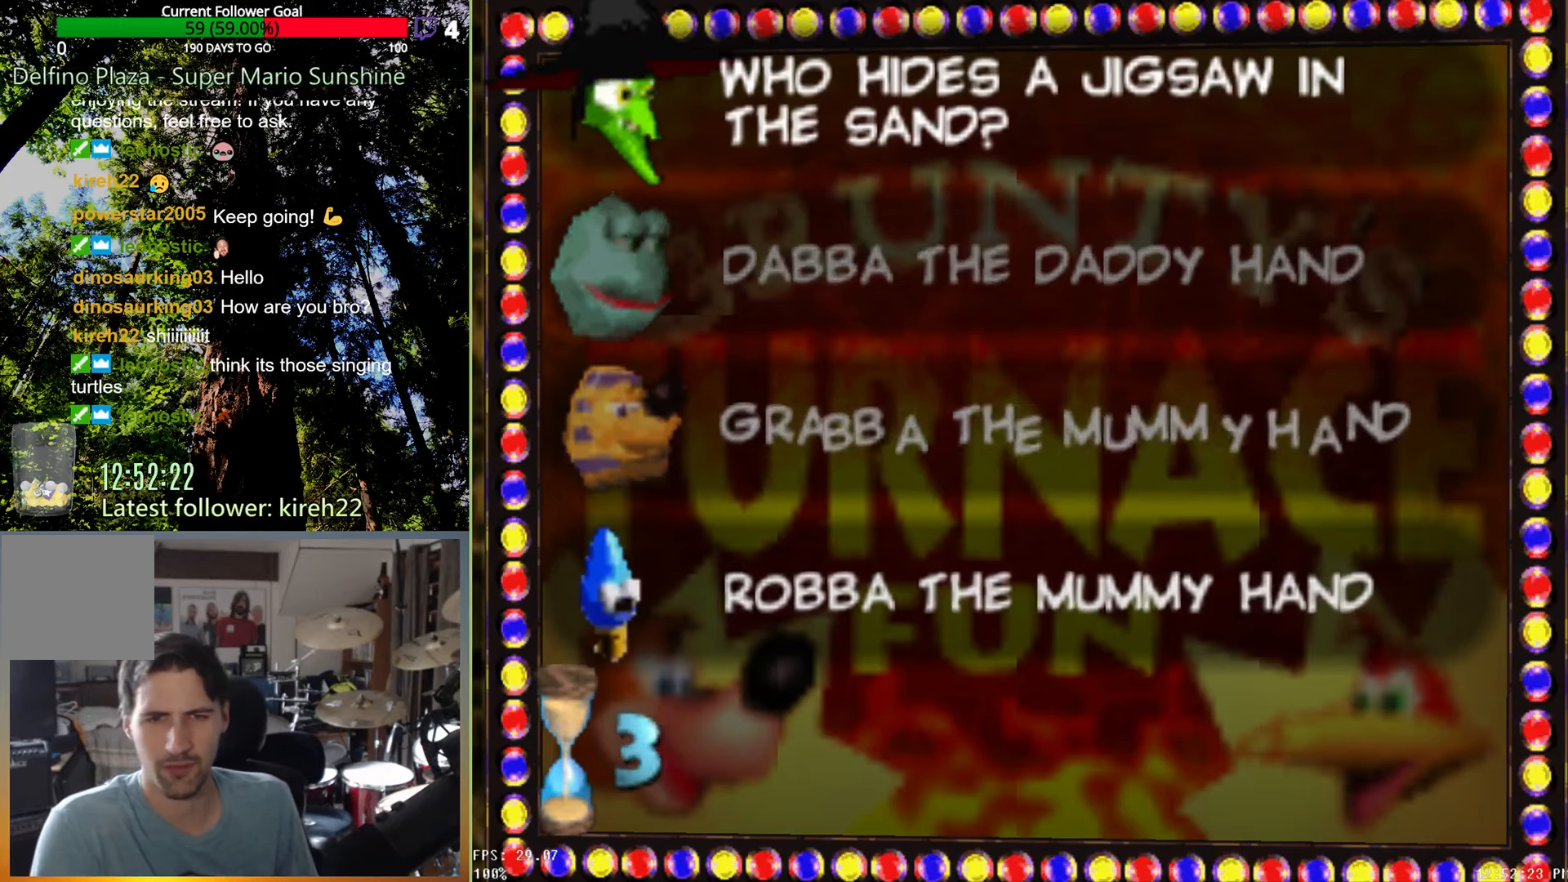
{"buttons": [], "left_stick": "center", "right_stick": "center", "events": [[42, "left_stick", "center"]]}
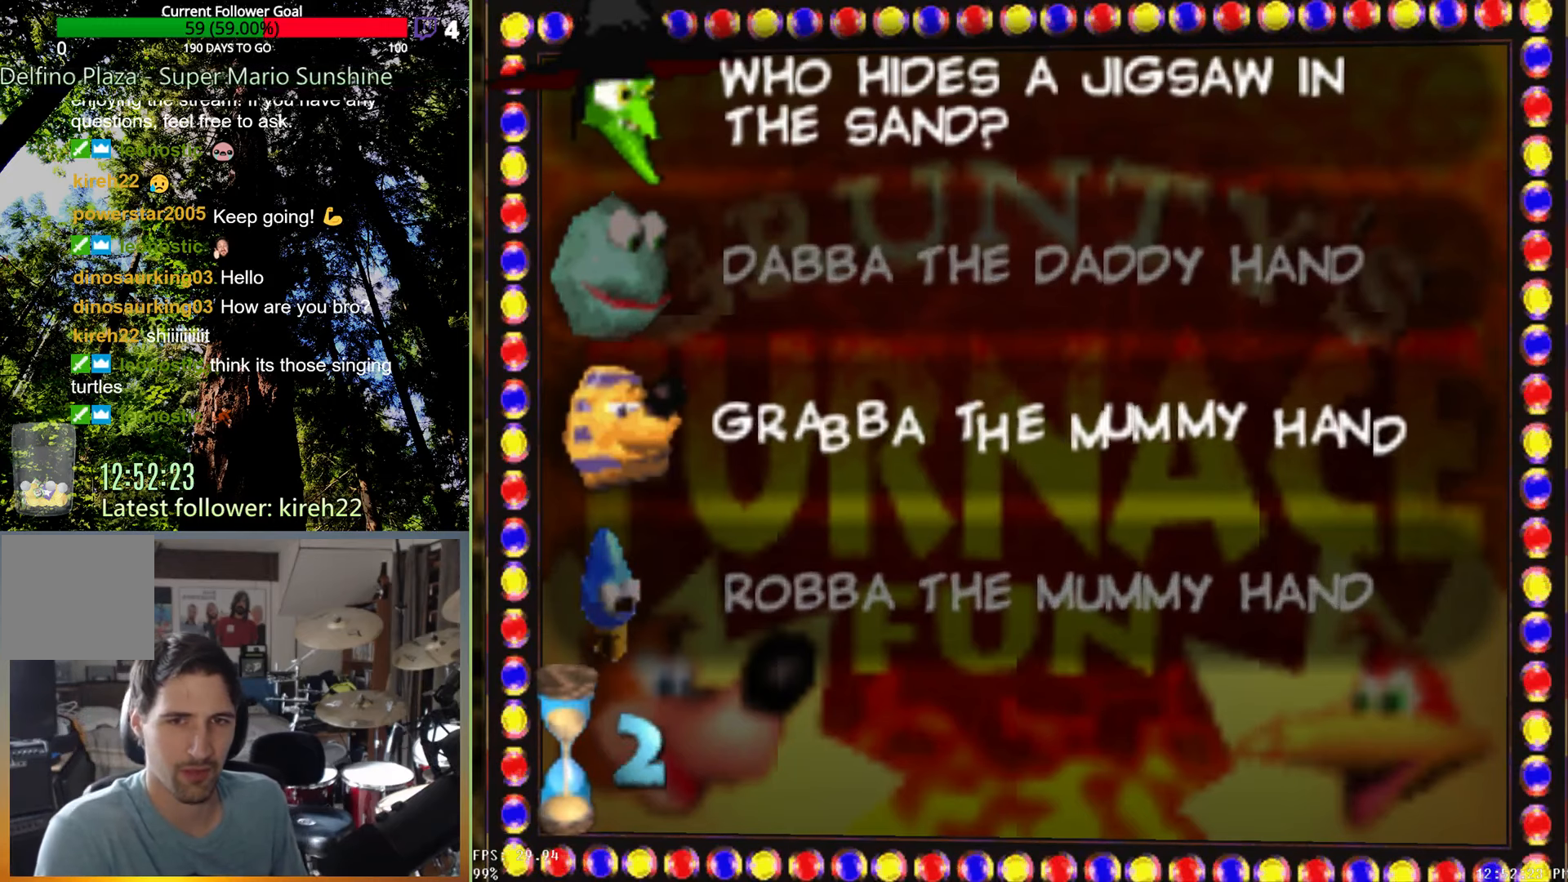
{"buttons": [], "left_stick": "center", "right_stick": "center", "events": []}
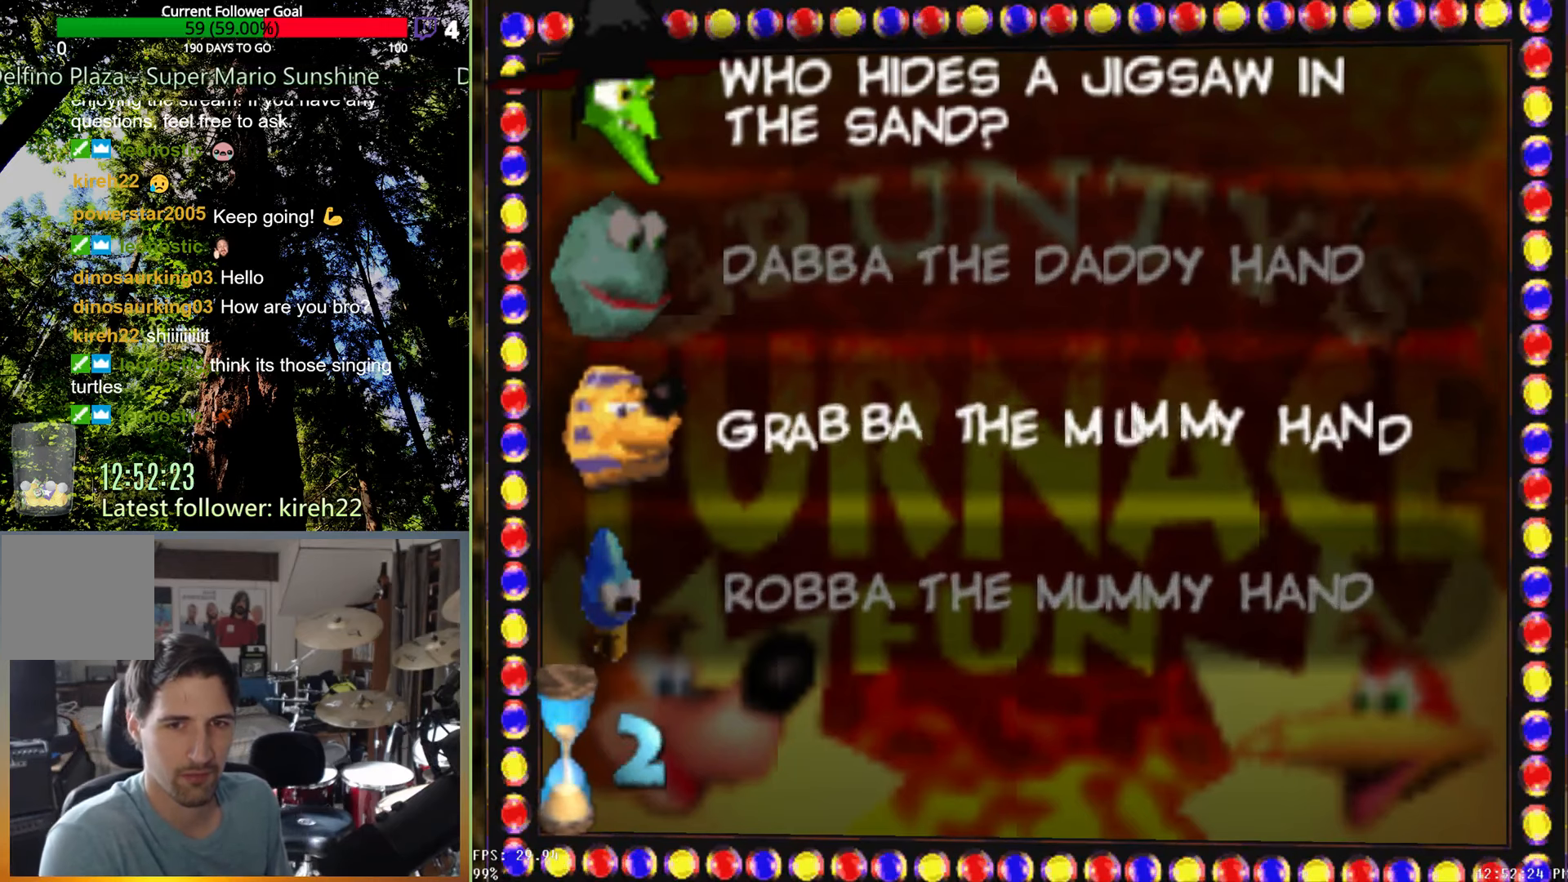
{"buttons": [], "left_stick": "center", "right_stick": "center", "events": []}
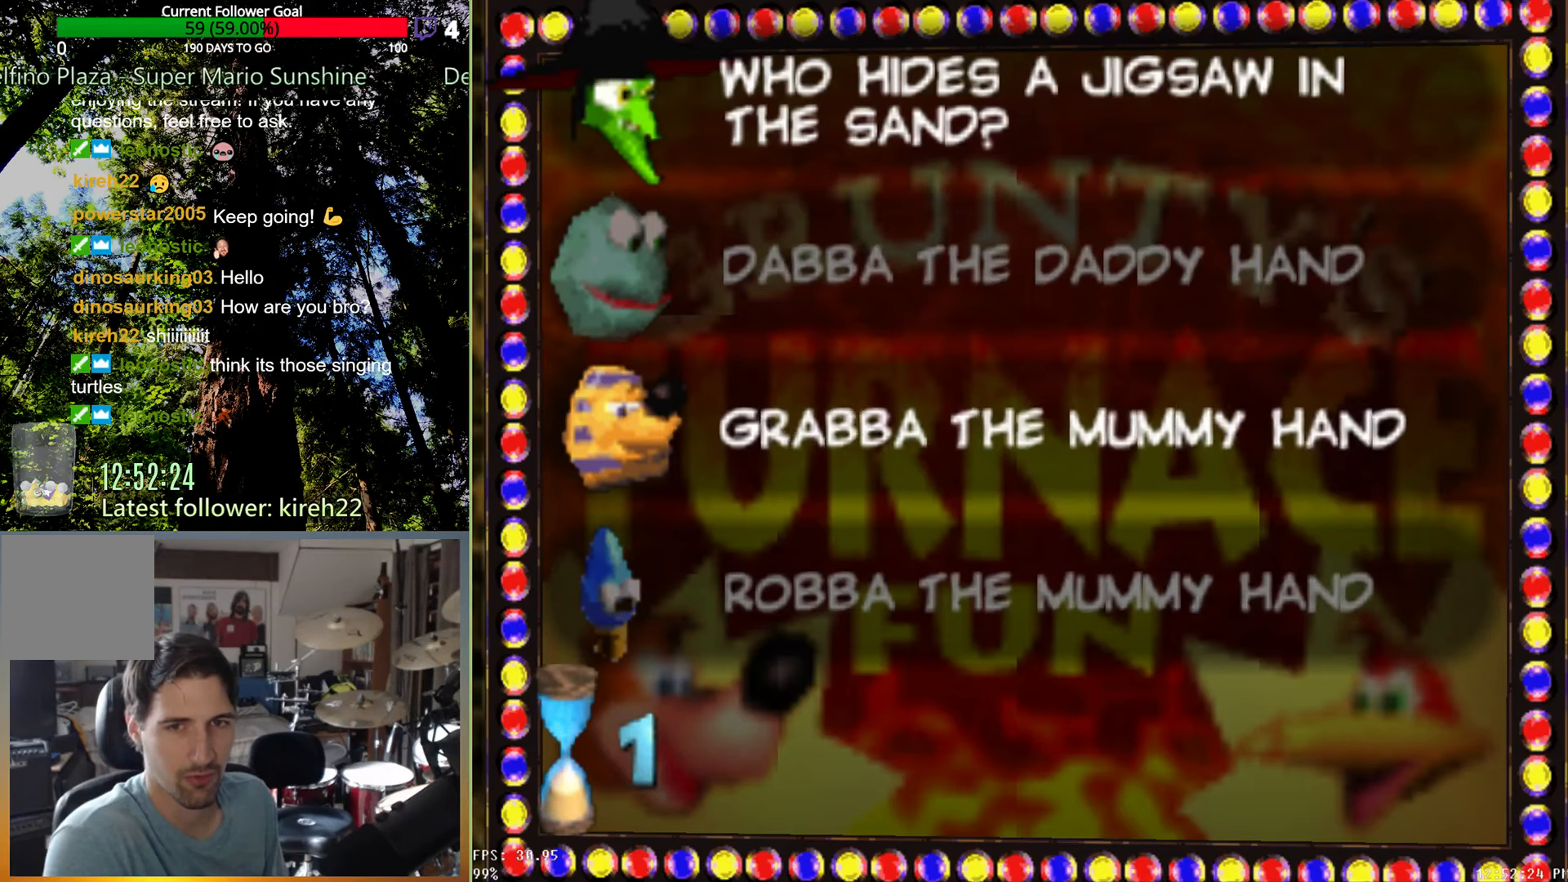
{"buttons": [], "left_stick": "center", "right_stick": "center", "events": []}
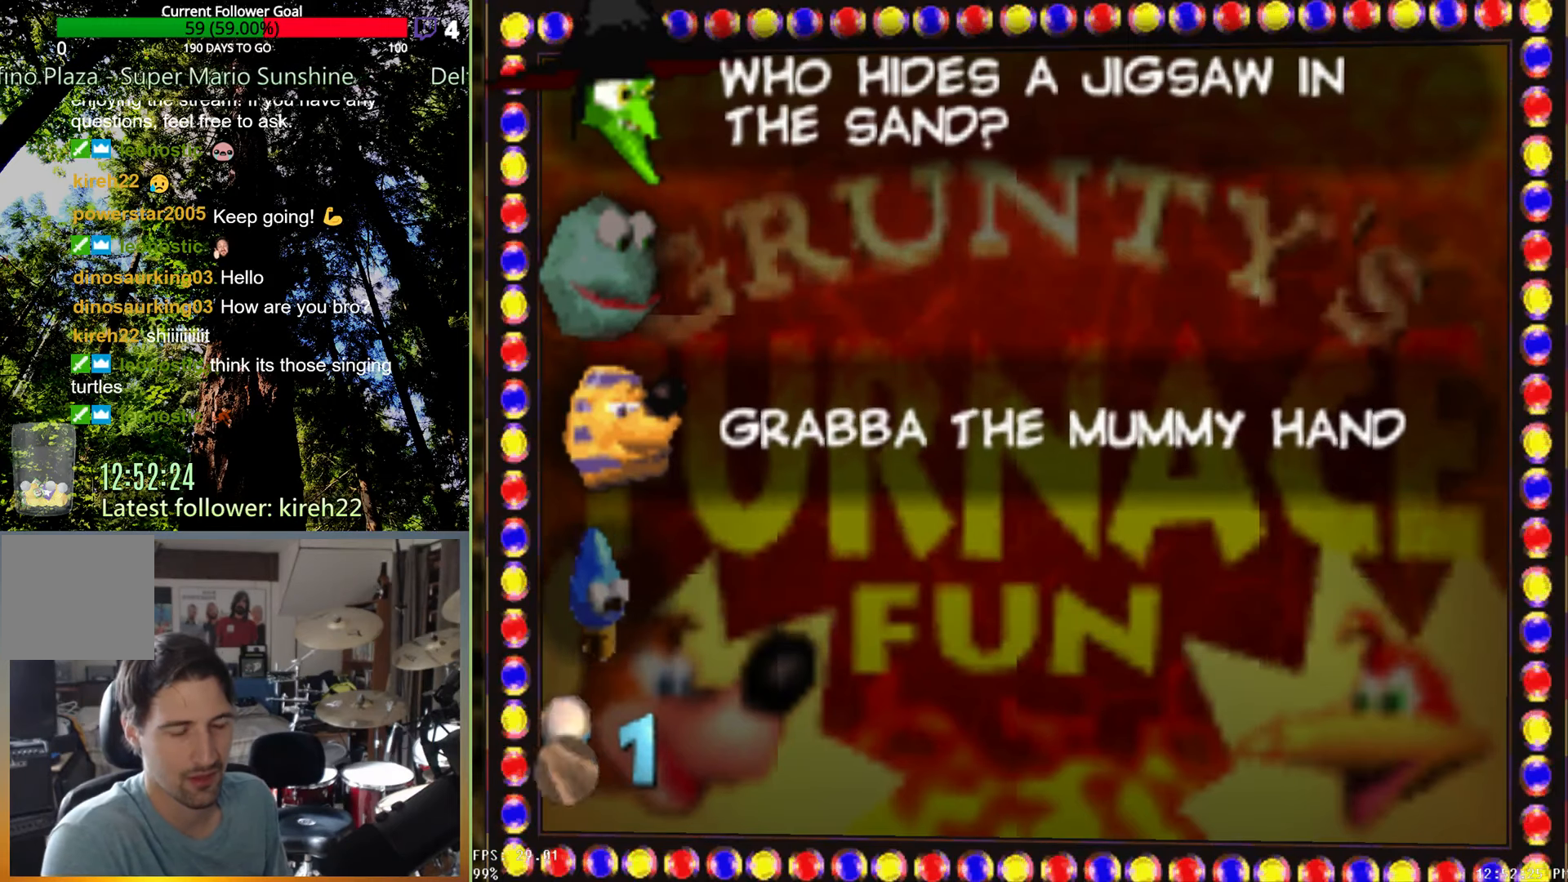
{"buttons": [], "left_stick": "center", "right_stick": "center", "events": []}
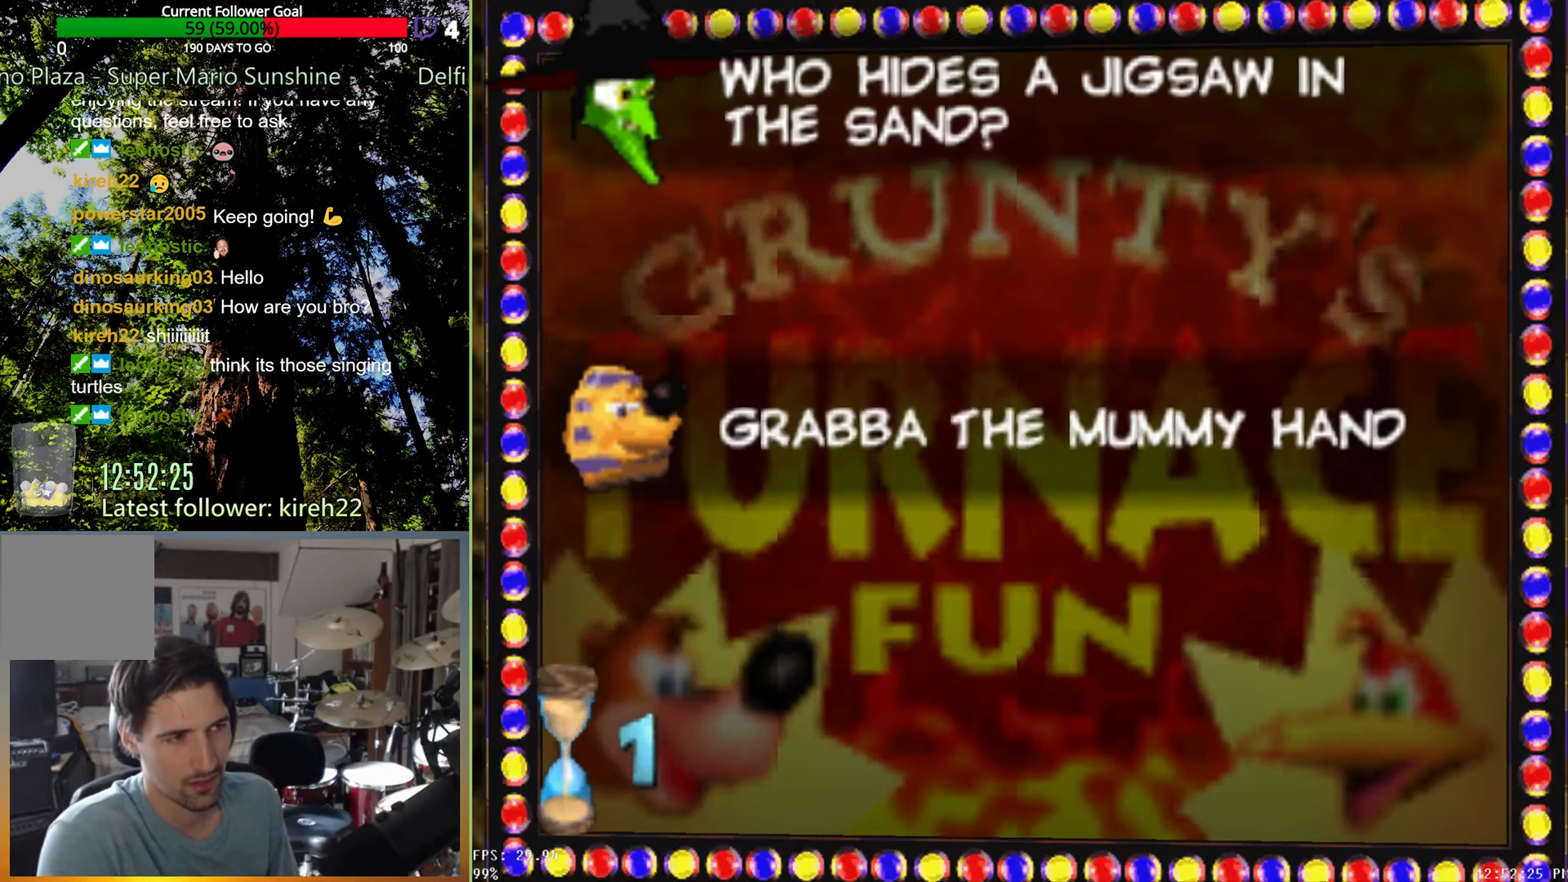
{"buttons": [], "left_stick": "center", "right_stick": "center", "events": []}
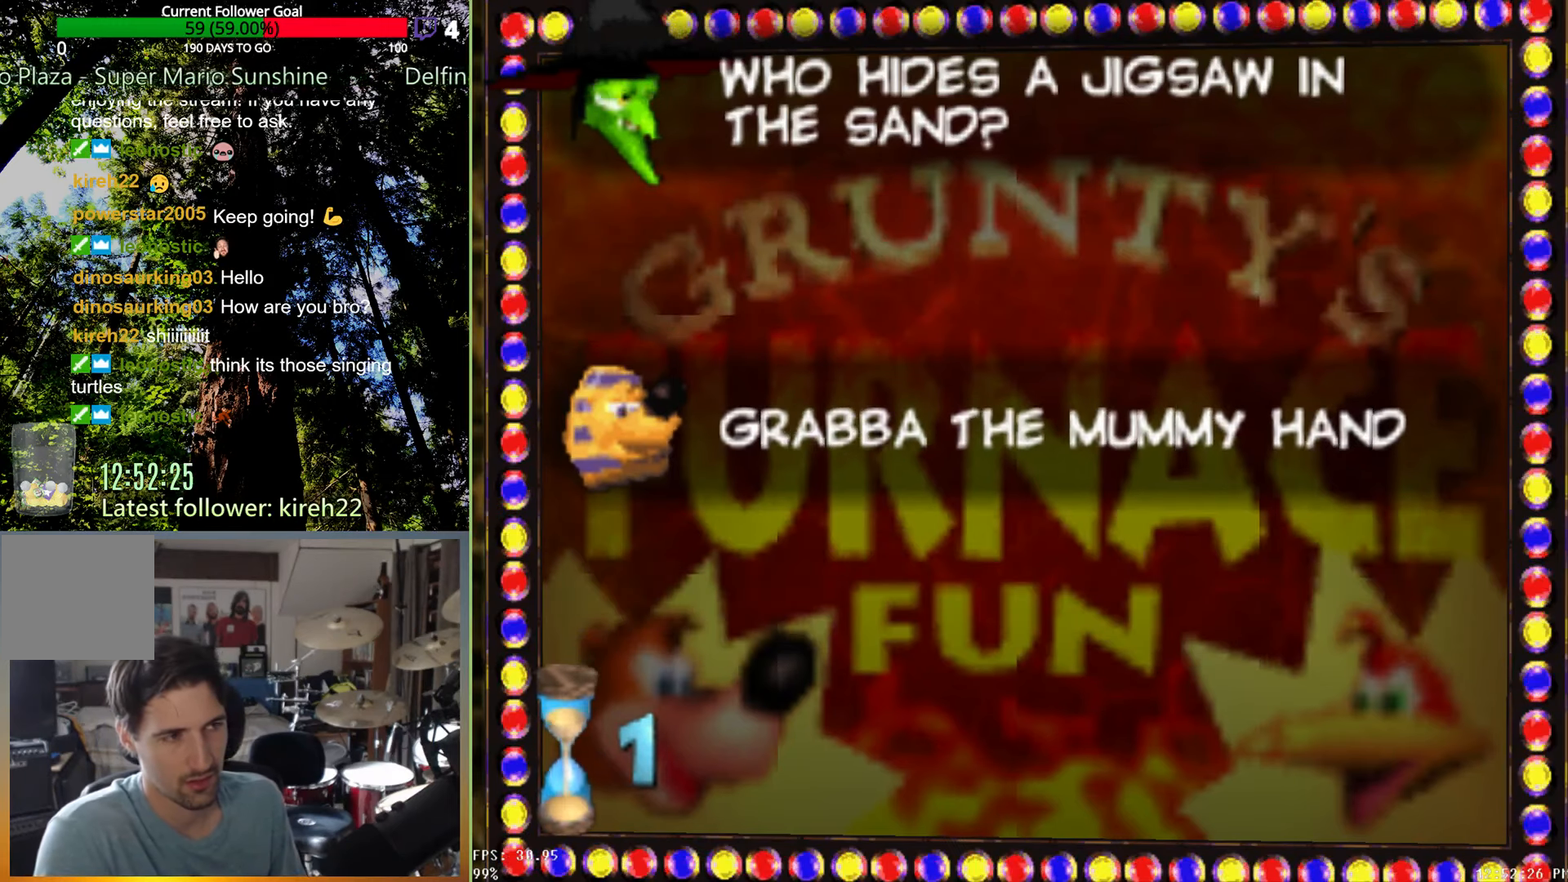
{"buttons": [], "left_stick": "center", "right_stick": "center", "events": []}
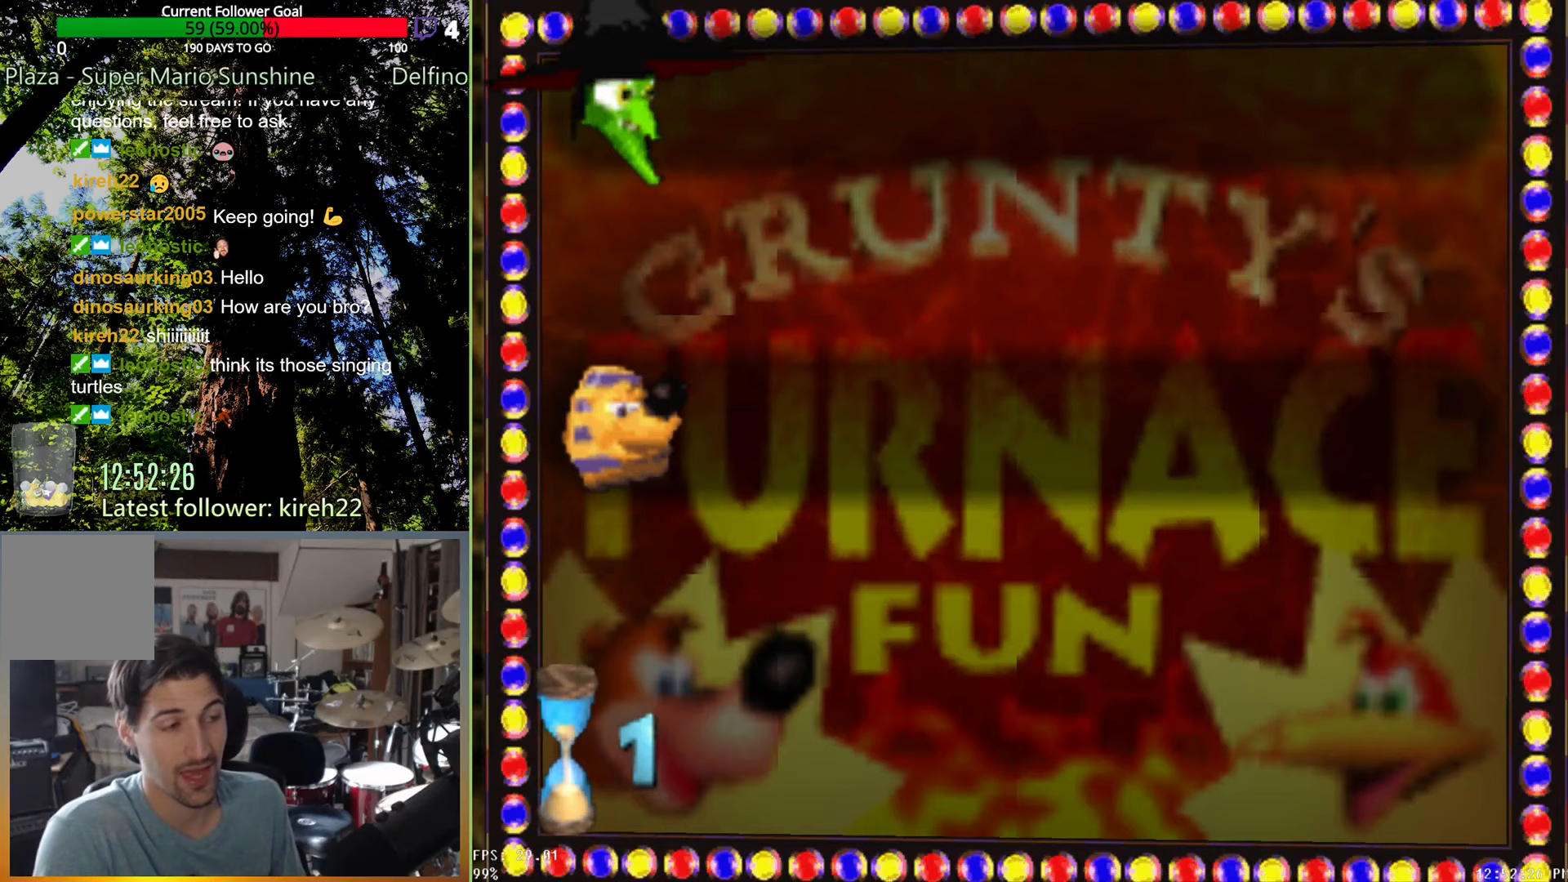
{"buttons": [], "left_stick": "up", "right_stick": "center", "events": [[83, "left_stick", "up"]]}
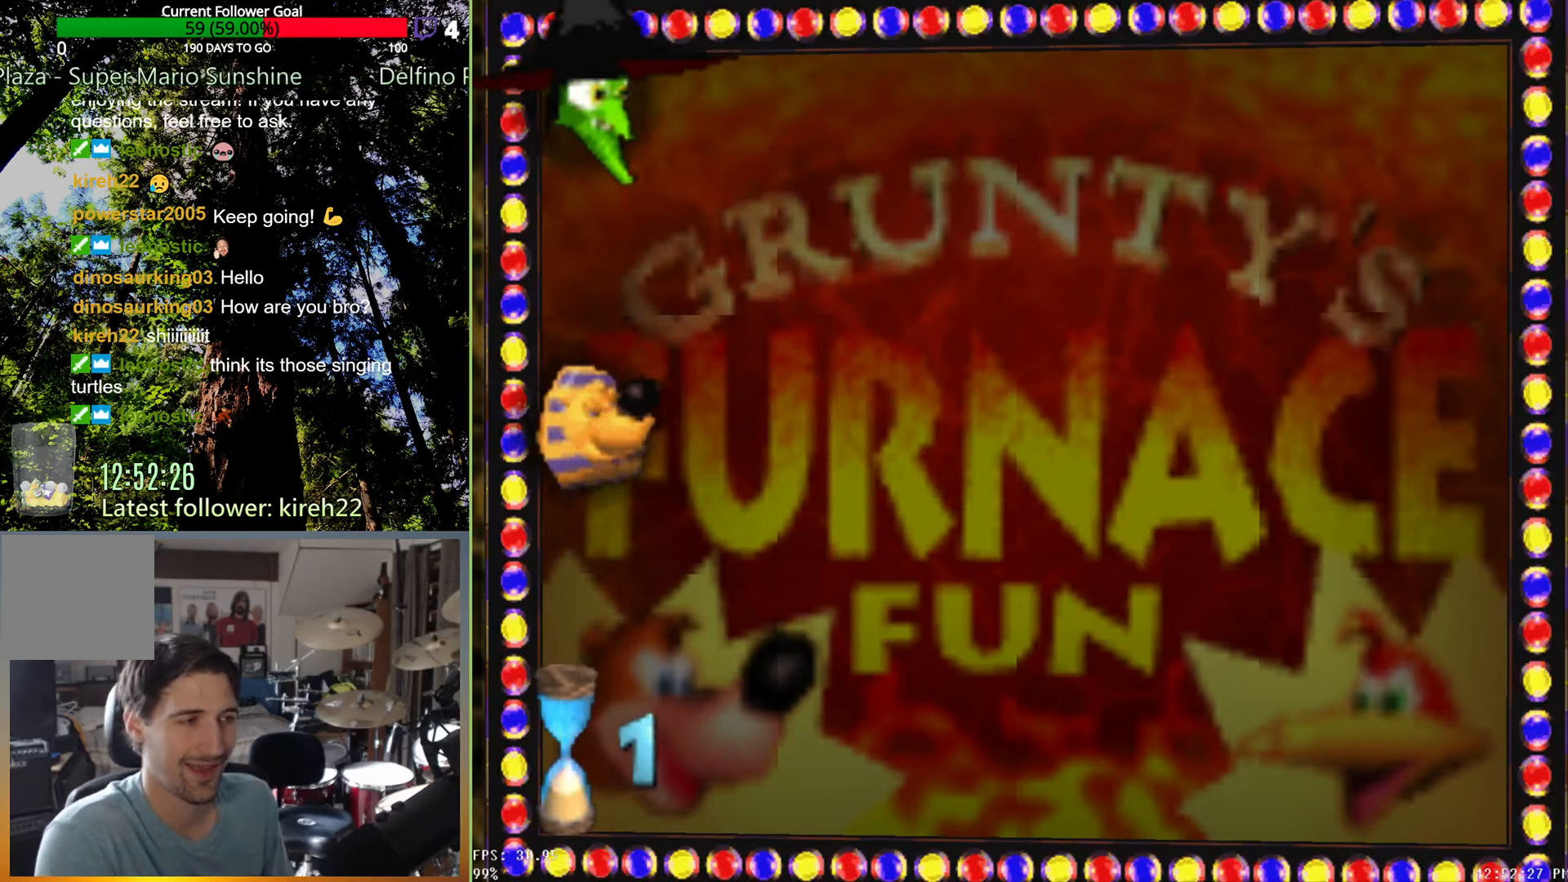
{"buttons": [], "left_stick": "up", "right_stick": "center", "events": []}
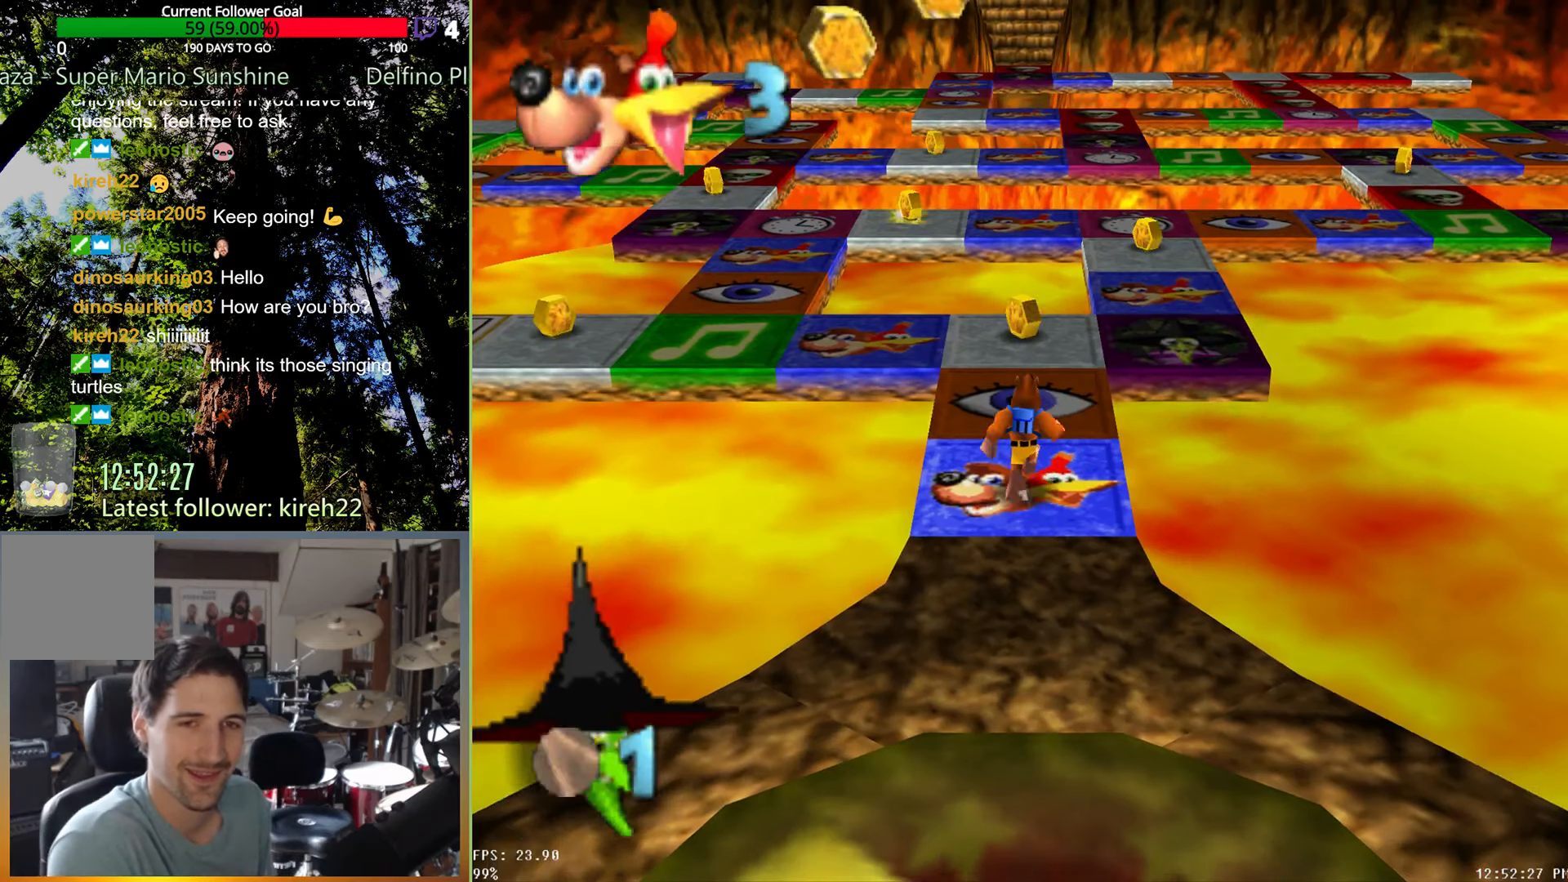
{"buttons": [], "left_stick": "center", "right_stick": "center", "events": [[417, "A", "down"], [417, "left_stick", "center"], [500, "A", "up"]]}
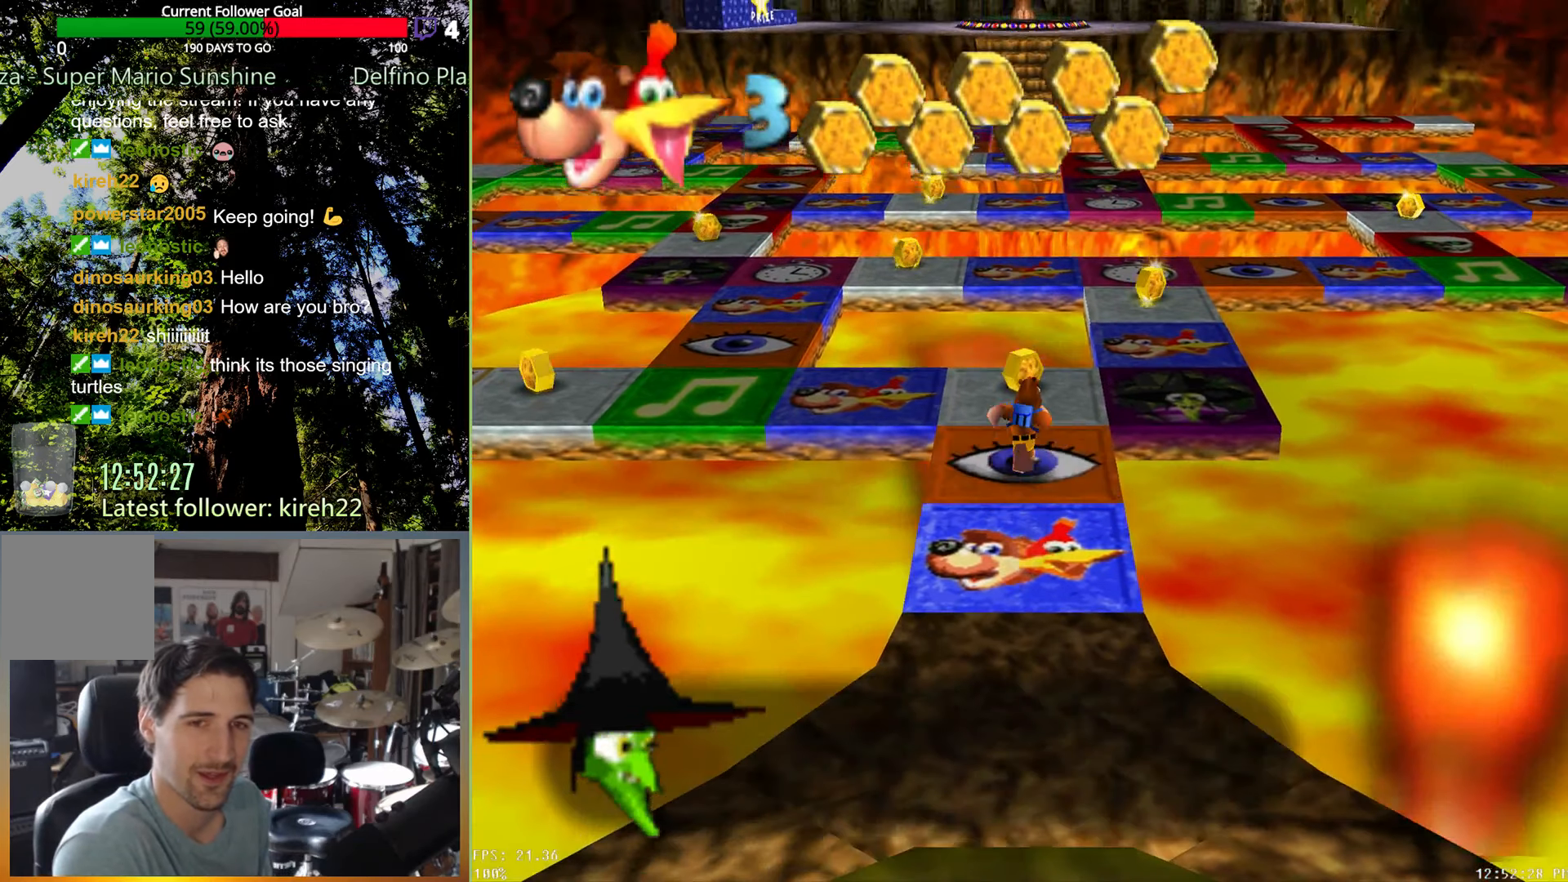
{"buttons": [], "left_stick": "center", "right_stick": "center", "events": []}
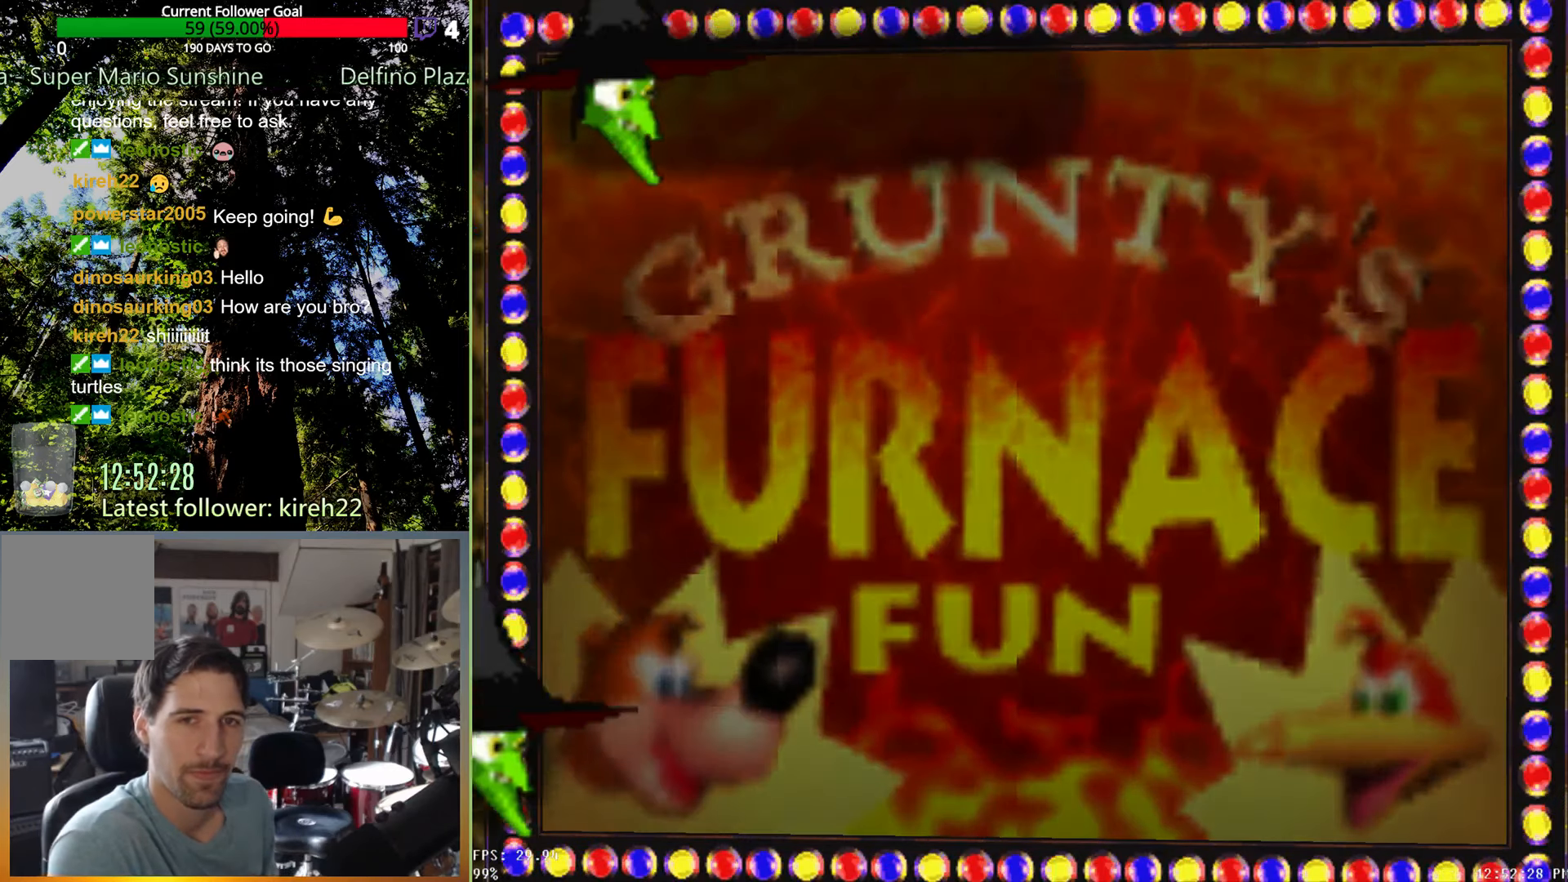
{"buttons": ["X"], "left_stick": "center", "right_stick": "center", "events": [[167, "X", "down"]]}
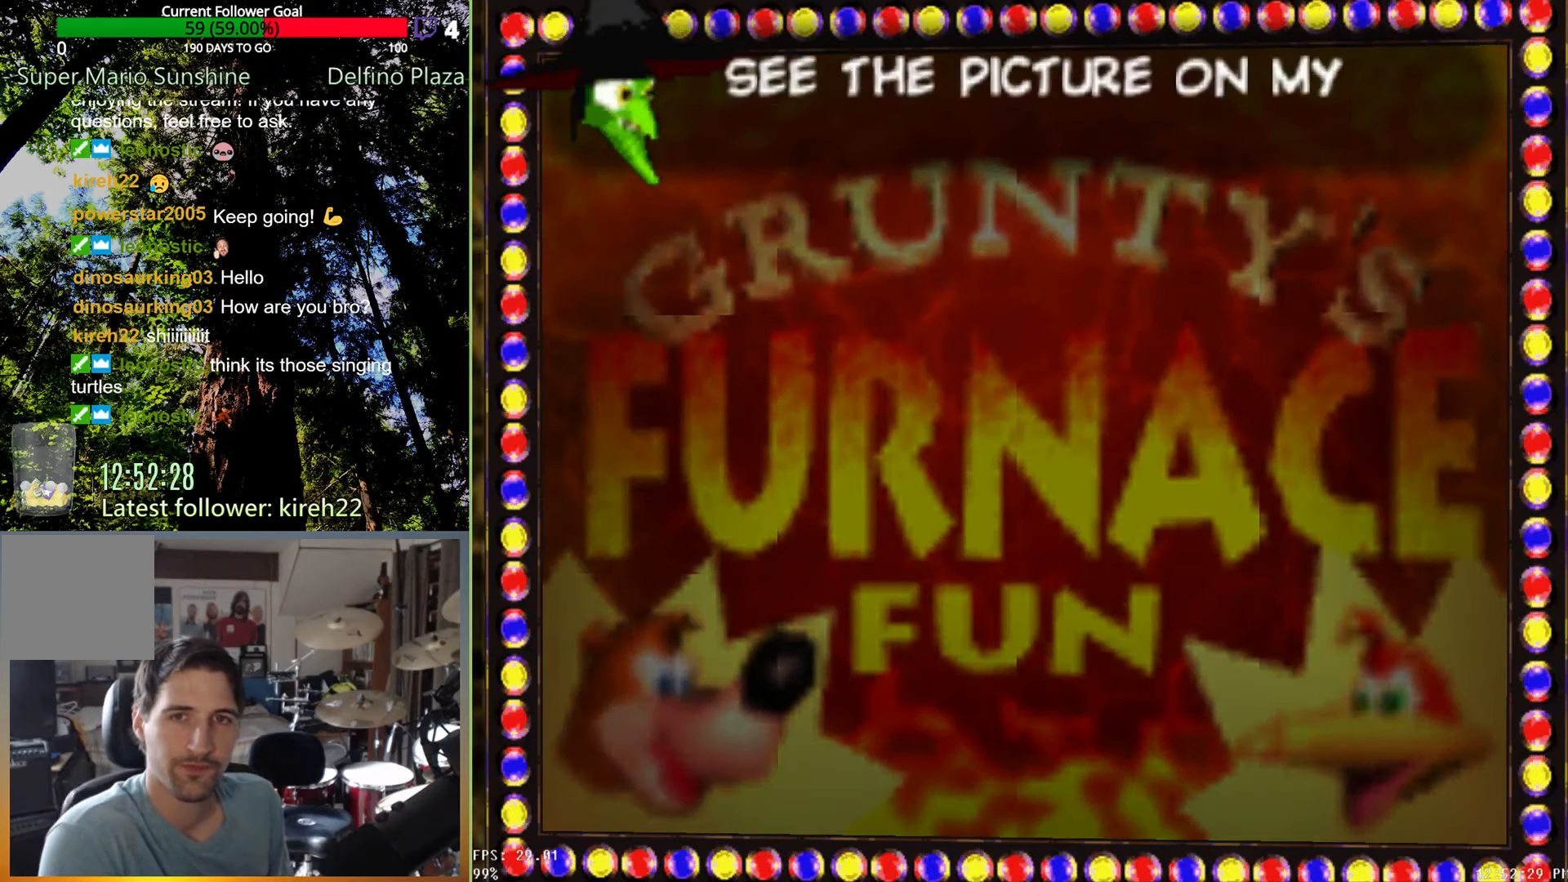
{"buttons": ["X"], "left_stick": "center", "right_stick": "center", "events": []}
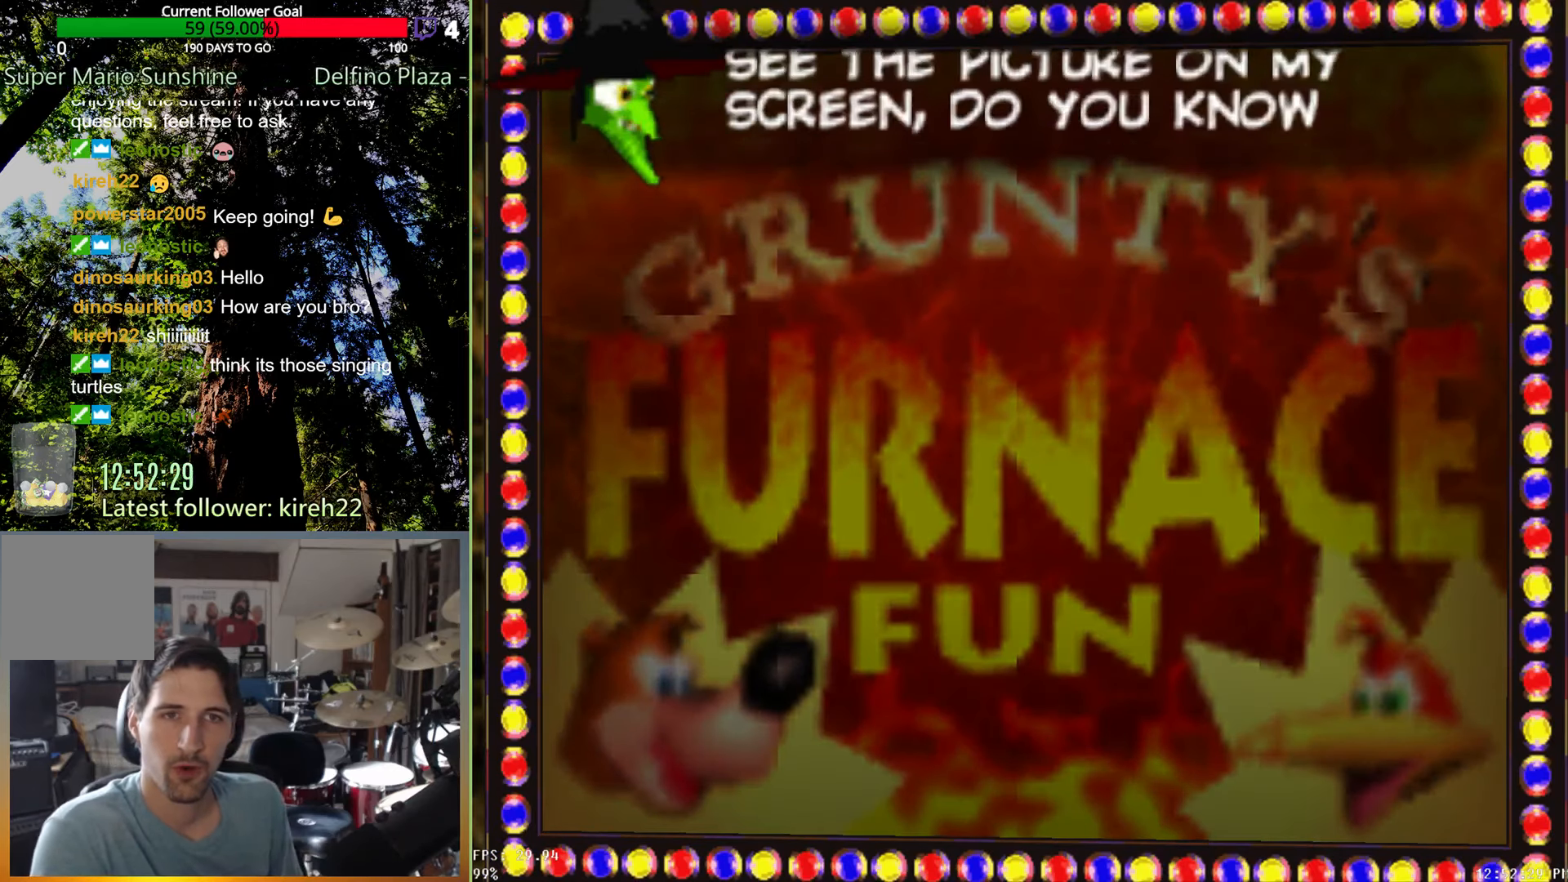
{"buttons": ["A", "X"], "left_stick": "center", "right_stick": "center", "events": [[63, "A", "down"]]}
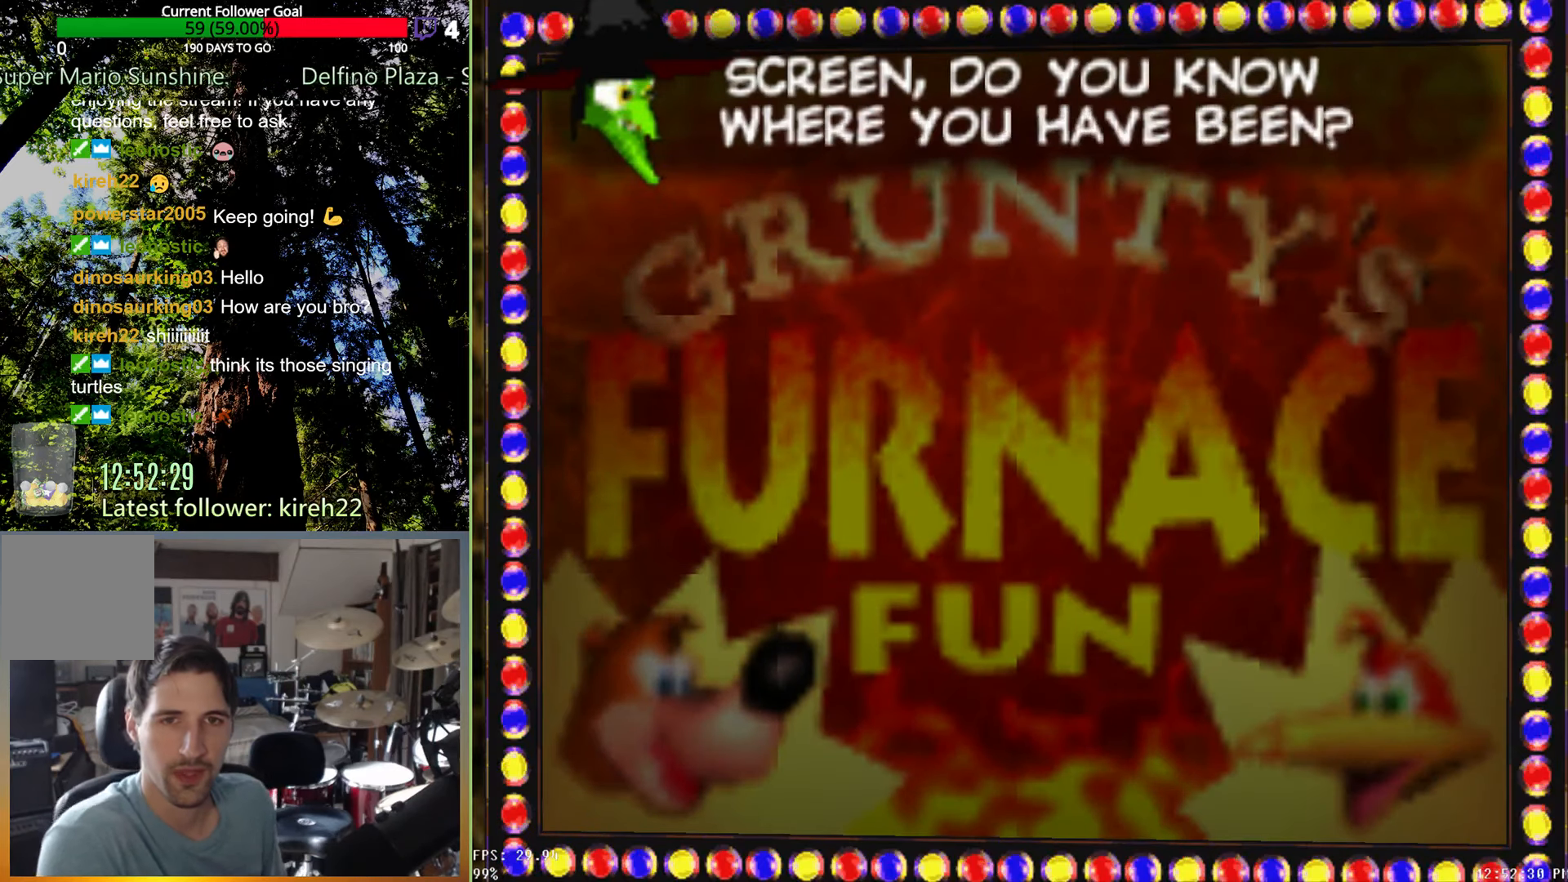
{"buttons": [], "left_stick": "center", "right_stick": "center", "events": [[479, "X", "up"], [500, "A", "up"]]}